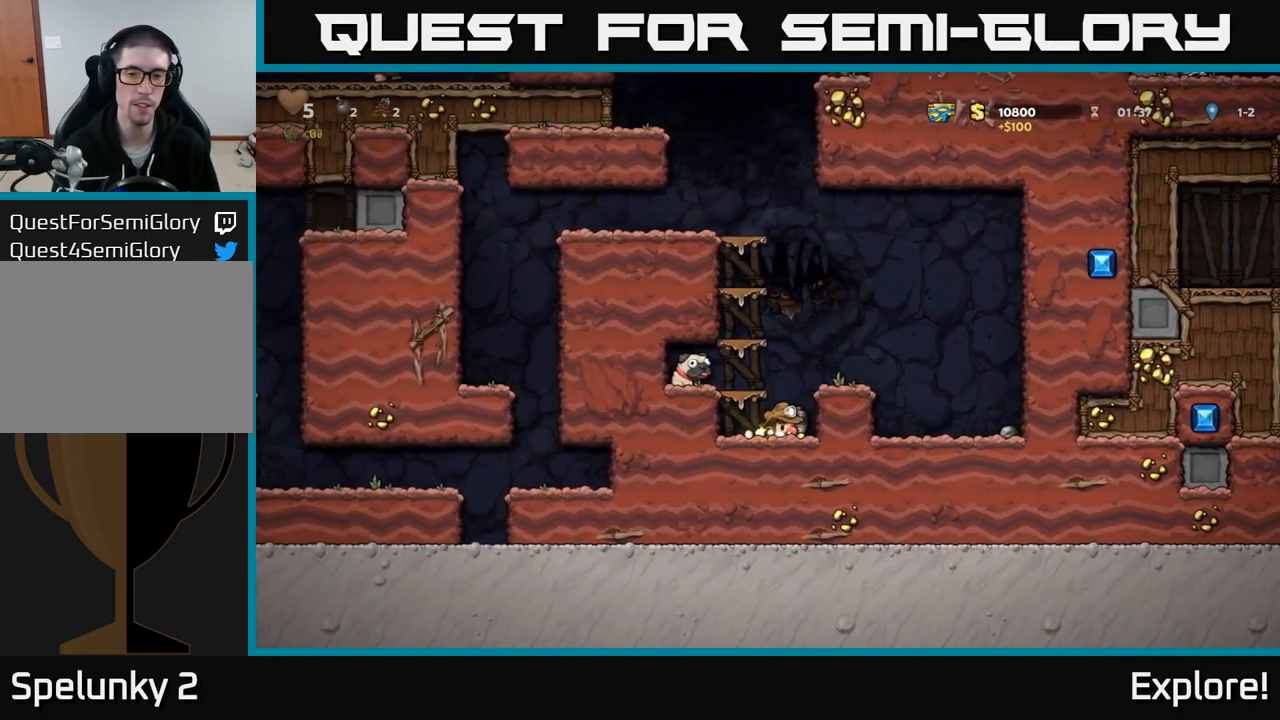
Gameplay with a controller (Xbox layout); each line is a JSON object with the inputs held at the frame after it. "events" lists button and stick changes between this image and that frame as [ms after this image, input, new state], when the widget could be followed in between. Not read: left_stick.
{"buttons": ["A"], "right_stick": "center", "events": [[34, "DPAD_RIGHT", "up"], [134, "X", "down"], [184, "DPAD_DOWN", "up"], [217, "X", "up"], [417, "A", "down"]]}
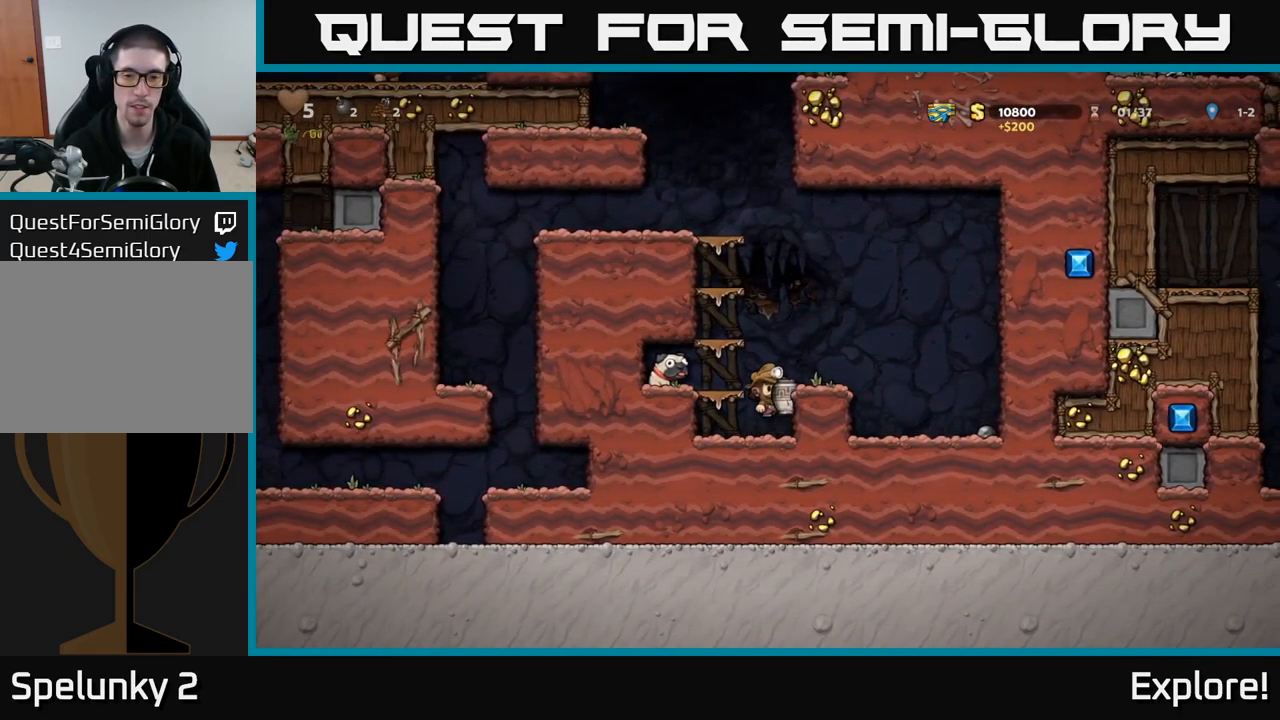
{"buttons": ["DPAD_LEFT"], "right_stick": "center", "events": [[17, "DPAD_RIGHT", "down"], [100, "A", "up"], [150, "DPAD_RIGHT", "up"], [150, "X", "down"], [217, "X", "up"], [334, "DPAD_LEFT", "down"], [450, "A", "down"], [484, "A", "up"]]}
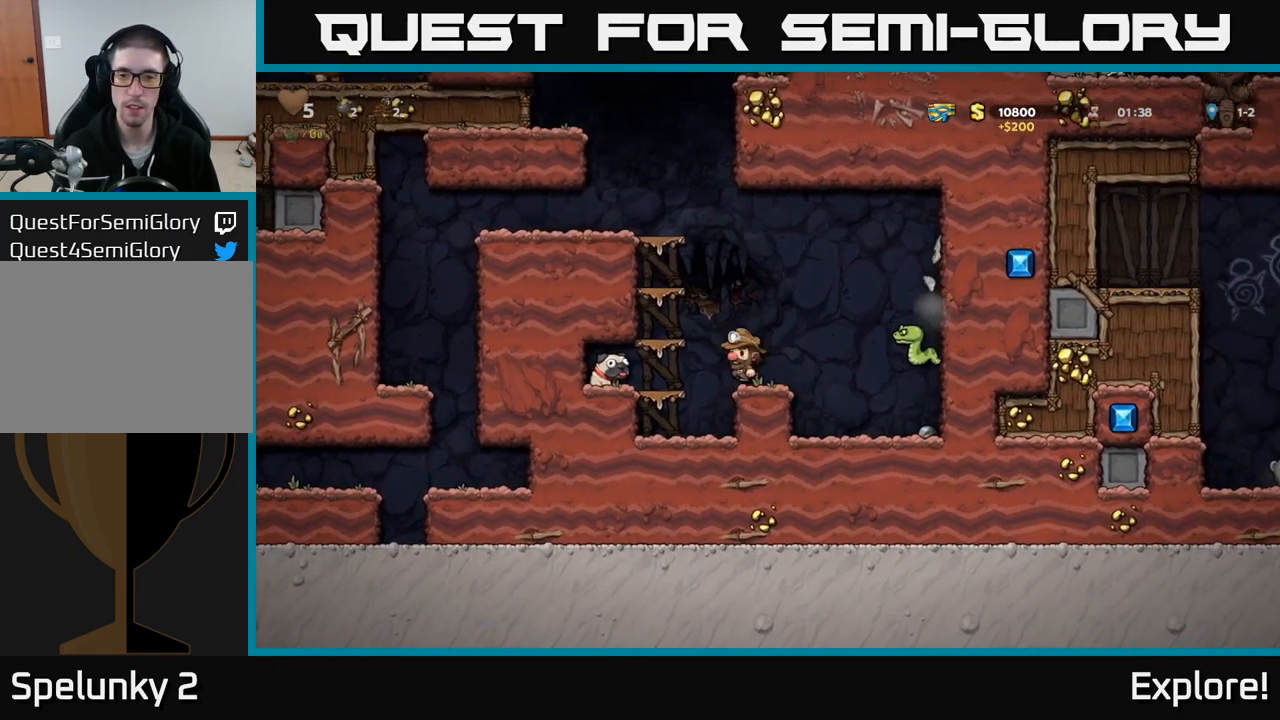
{"buttons": ["DPAD_DOWN"], "right_stick": "center", "events": [[84, "DPAD_LEFT", "up"], [317, "DPAD_LEFT", "down"], [467, "DPAD_DOWN", "down"], [467, "DPAD_LEFT", "up"]]}
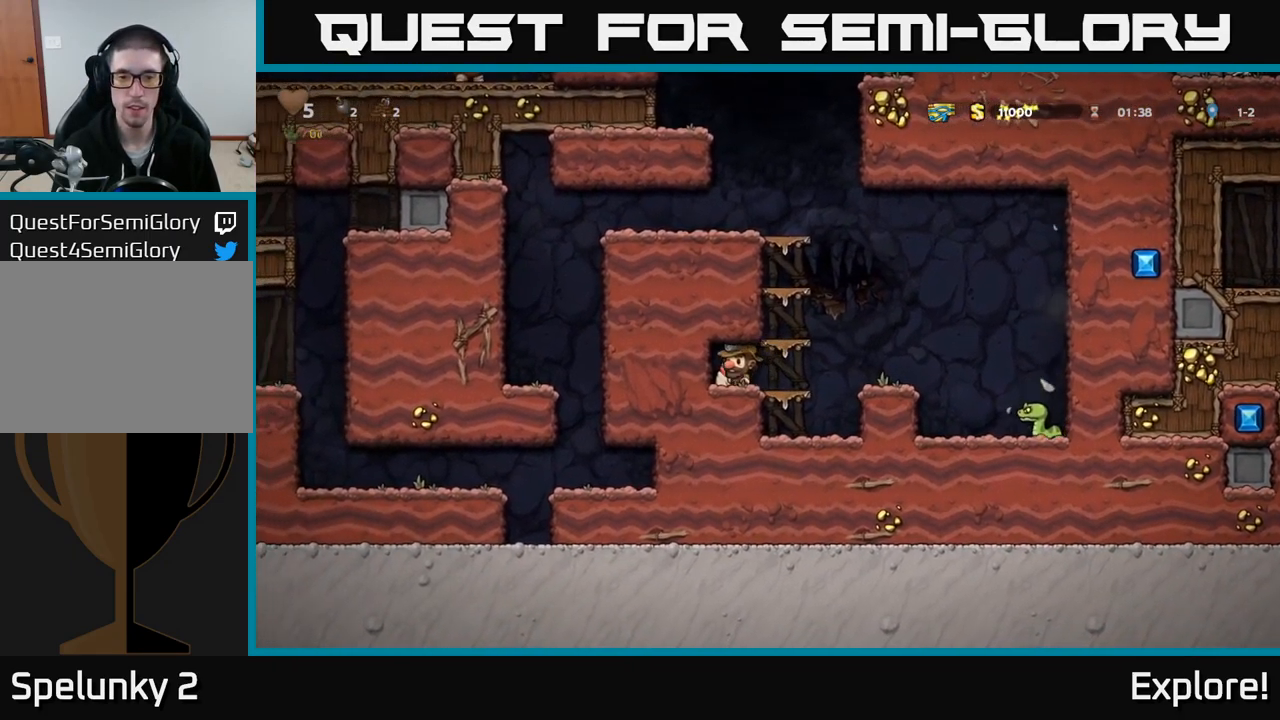
{"buttons": ["DPAD_LEFT"], "right_stick": "center", "events": [[34, "X", "down"], [84, "DPAD_DOWN", "up"], [100, "DPAD_RIGHT", "down"], [117, "X", "up"], [300, "A", "down"], [317, "DPAD_RIGHT", "up"], [350, "DPAD_LEFT", "down"], [450, "A", "up"]]}
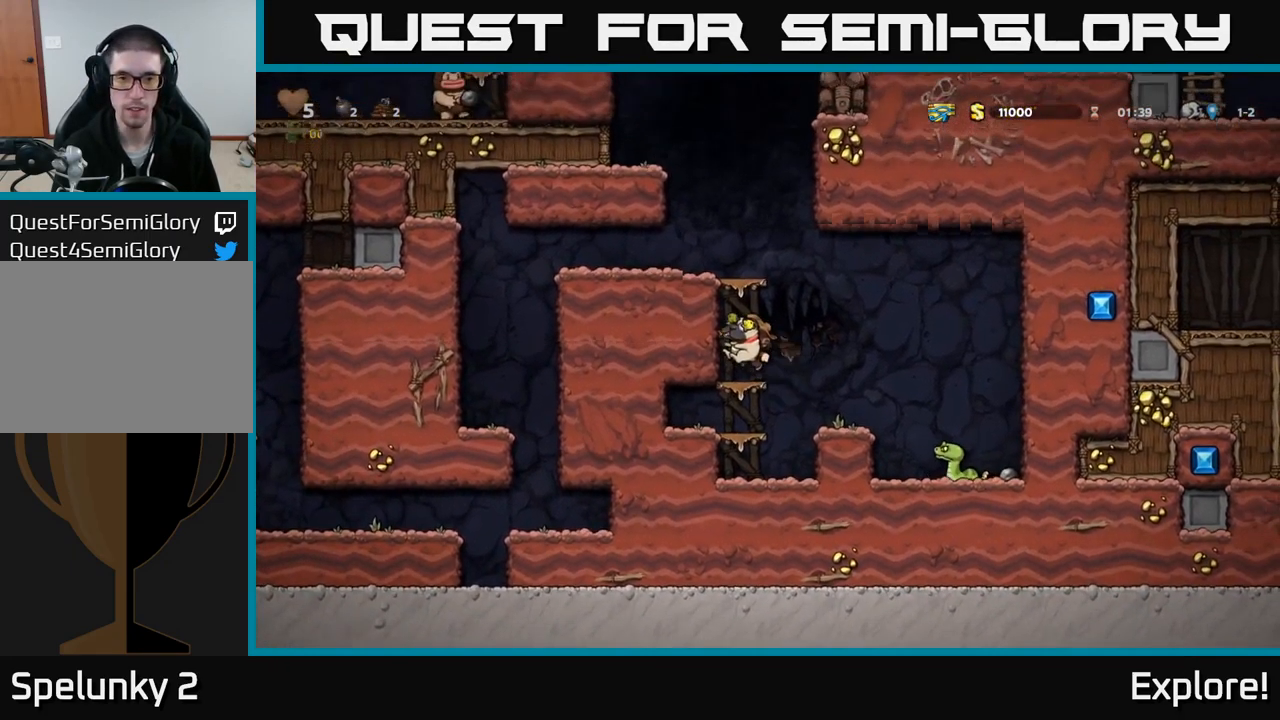
{"buttons": ["DPAD_LEFT"], "right_stick": "center", "events": [[67, "A", "down"], [200, "A", "up"], [384, "A", "down"], [484, "A", "up"]]}
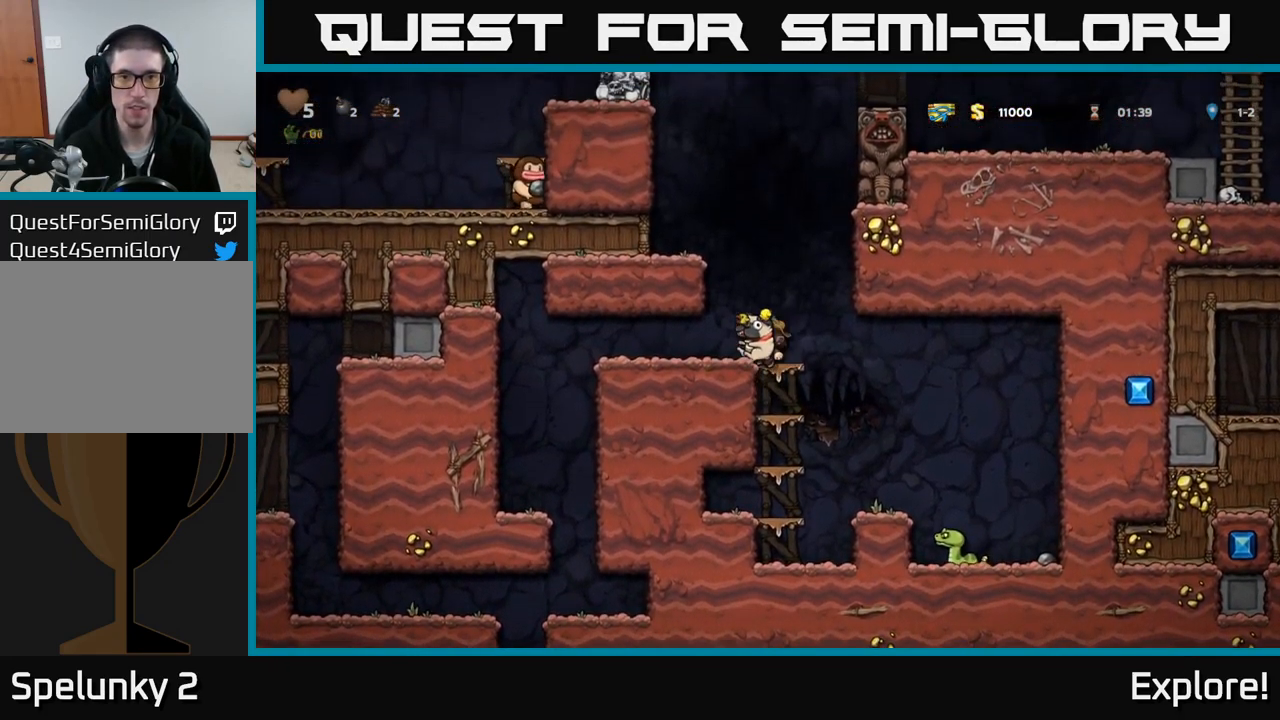
{"buttons": ["DPAD_LEFT"], "right_stick": "center", "events": [[50, "DPAD_LEFT", "up"], [300, "A", "down"], [484, "DPAD_LEFT", "down"], [500, "A", "up"]]}
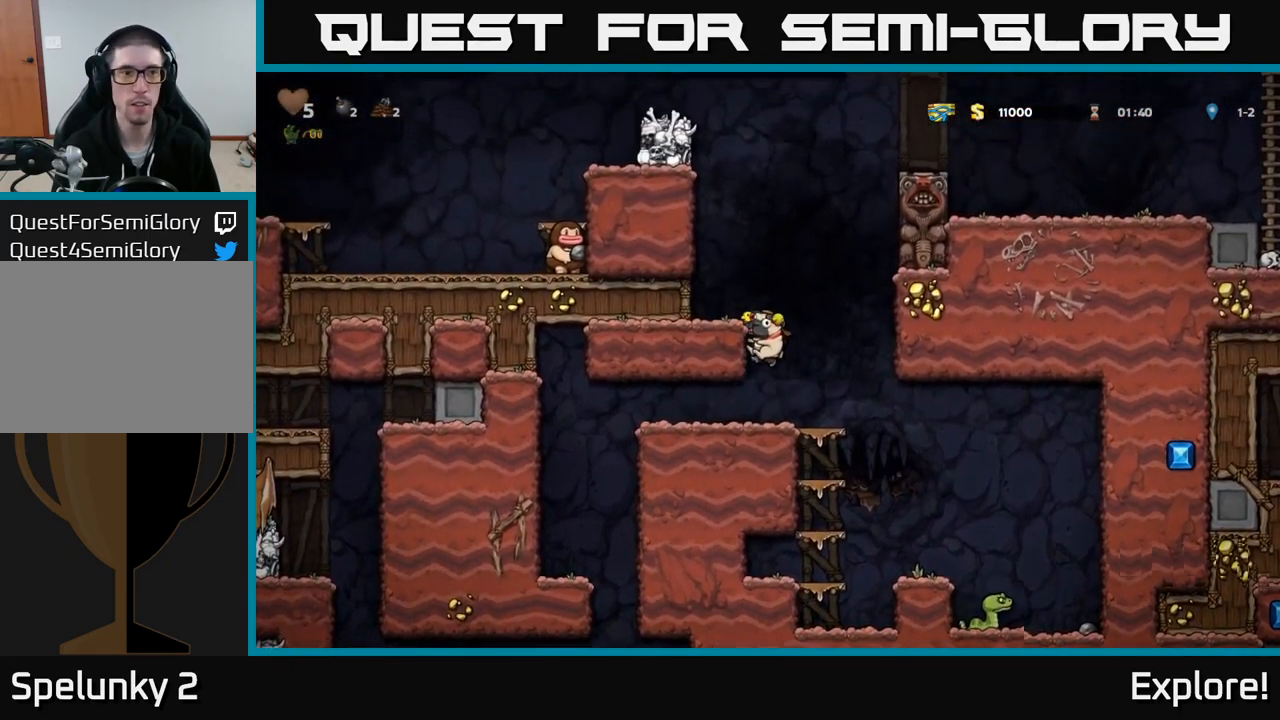
{"buttons": ["A", "DPAD_LEFT"], "right_stick": "center", "events": [[150, "A", "down"], [333, "A", "up"], [483, "A", "down"]]}
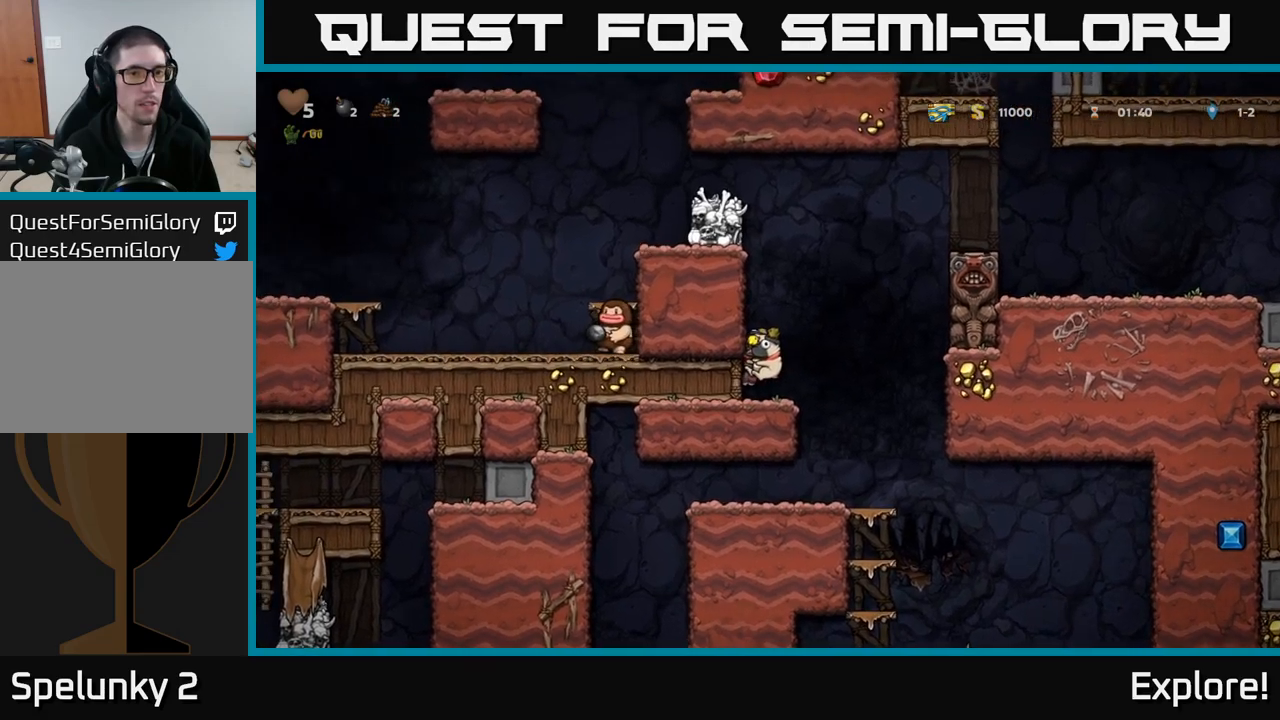
{"buttons": ["DPAD_LEFT"], "right_stick": "center", "events": [[133, "A", "up"], [316, "A", "down"], [416, "A", "up"]]}
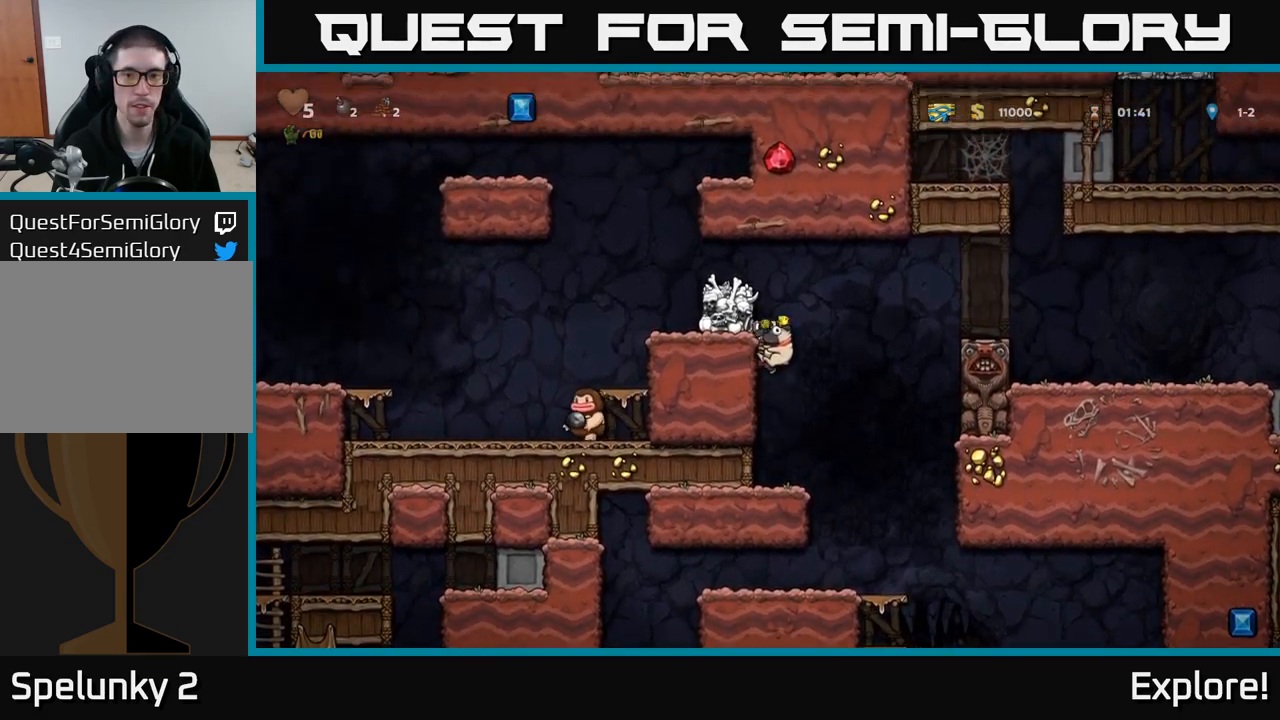
{"buttons": ["A", "DPAD_RIGHT"], "right_stick": "center", "events": [[166, "DPAD_LEFT", "up"], [183, "A", "down"], [200, "DPAD_RIGHT", "down"]]}
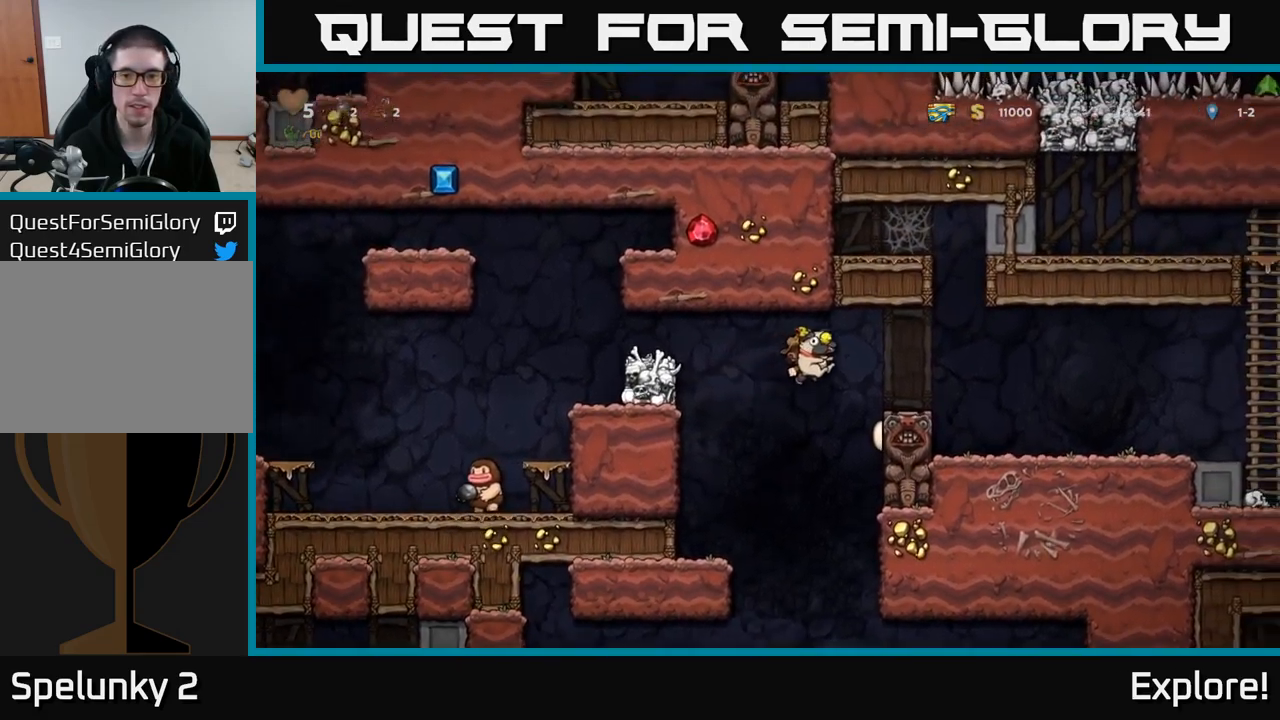
{"buttons": ["DPAD_RIGHT"], "right_stick": "center", "events": [[66, "A", "up"]]}
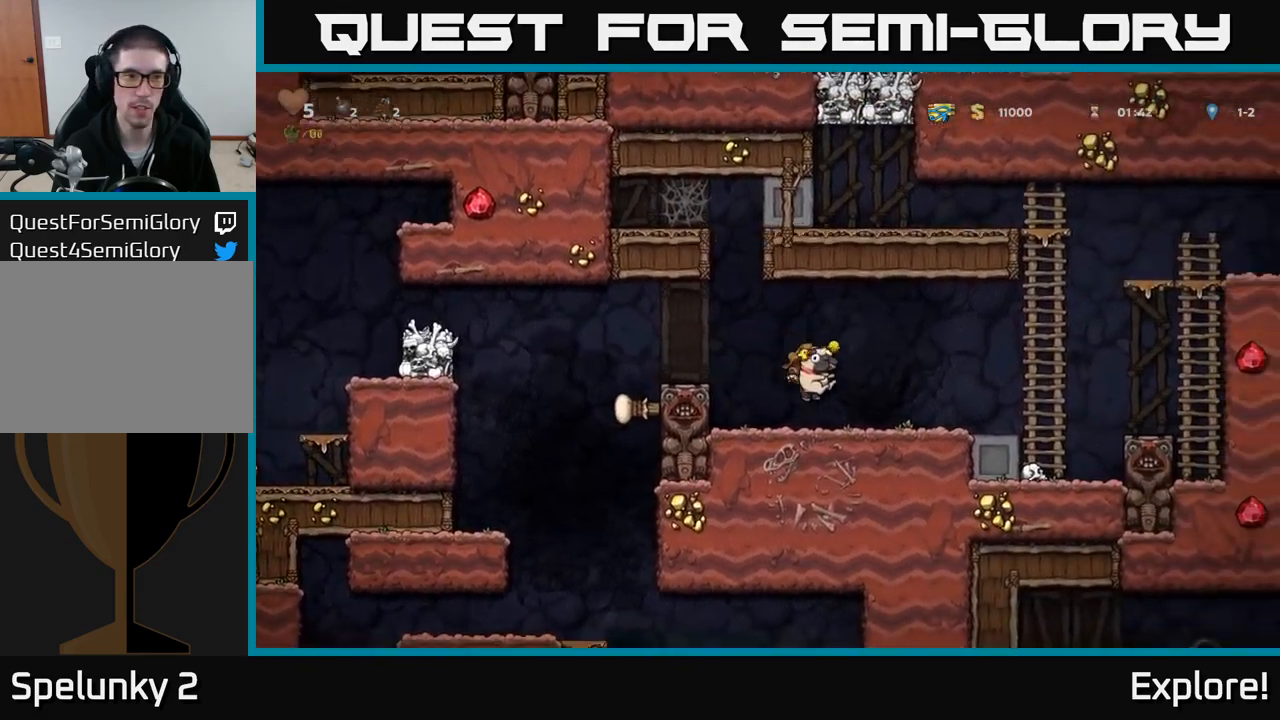
{"buttons": ["A", "DPAD_RIGHT"], "right_stick": "center", "events": [[333, "A", "down"]]}
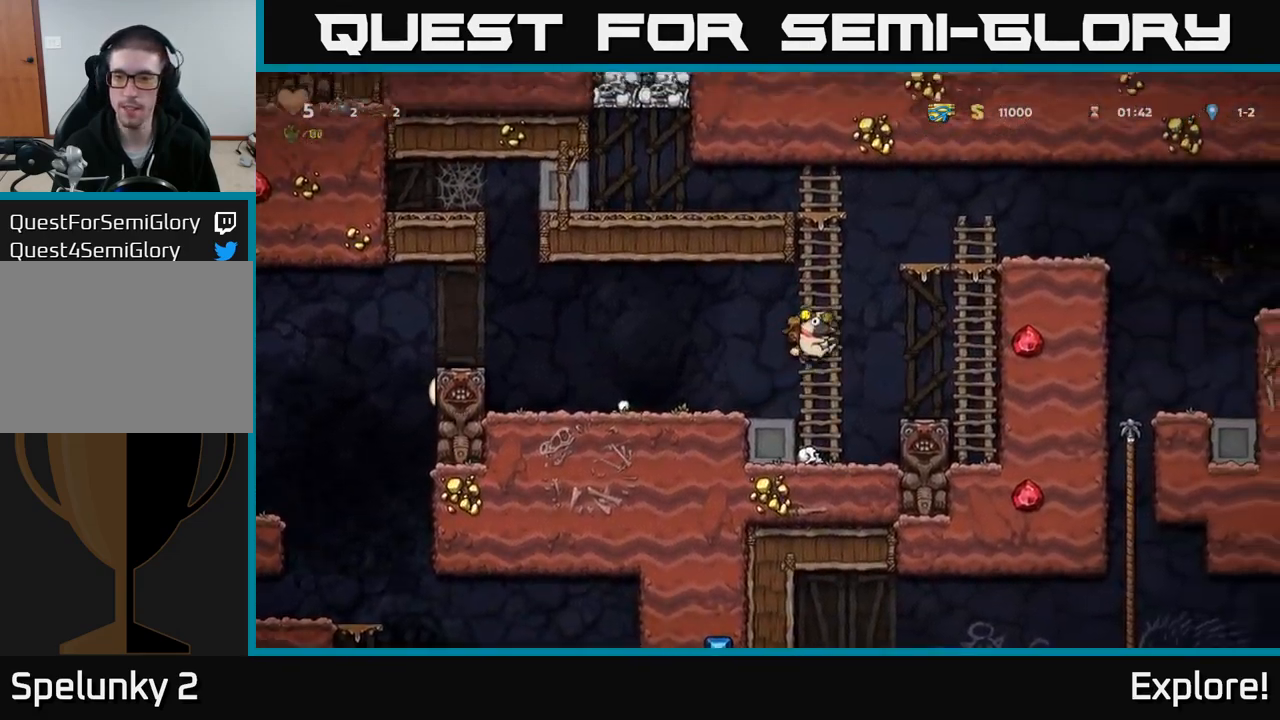
{"buttons": ["A", "DPAD_RIGHT"], "right_stick": "center", "events": [[183, "A", "up"], [383, "A", "down"]]}
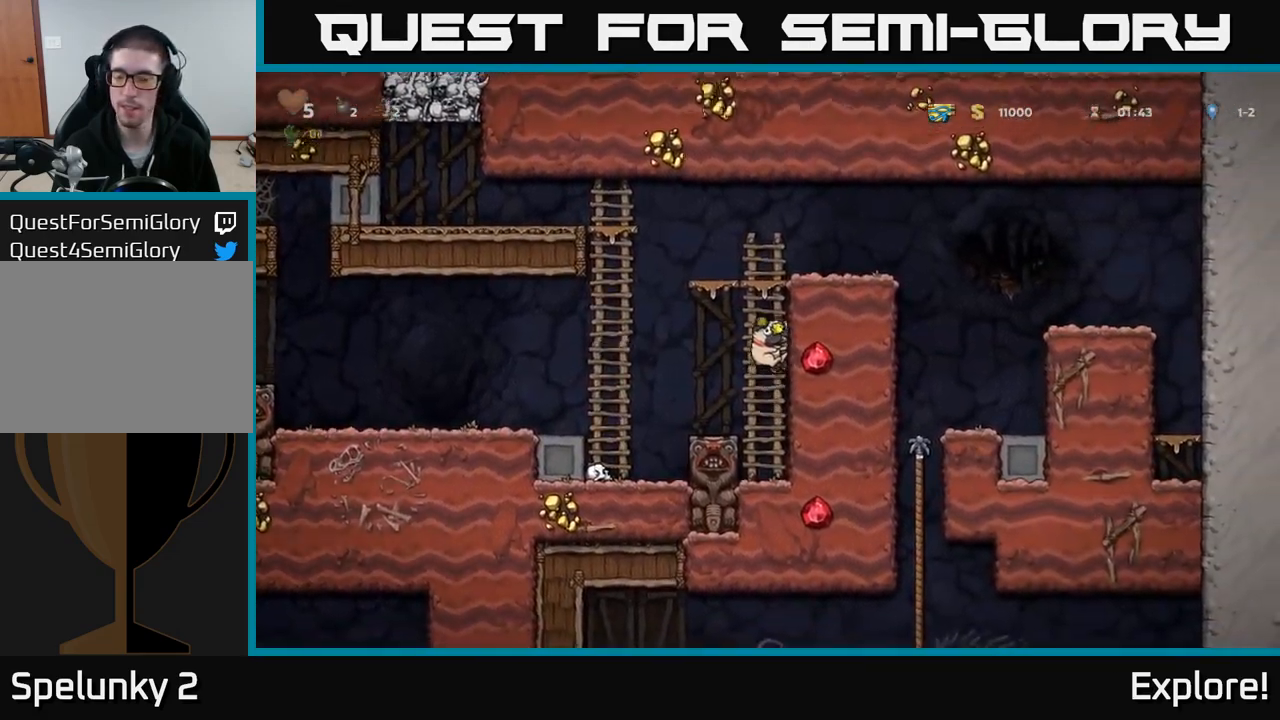
{"buttons": ["DPAD_RIGHT"], "right_stick": "center", "events": [[16, "A", "up"], [183, "A", "down"], [383, "A", "up"]]}
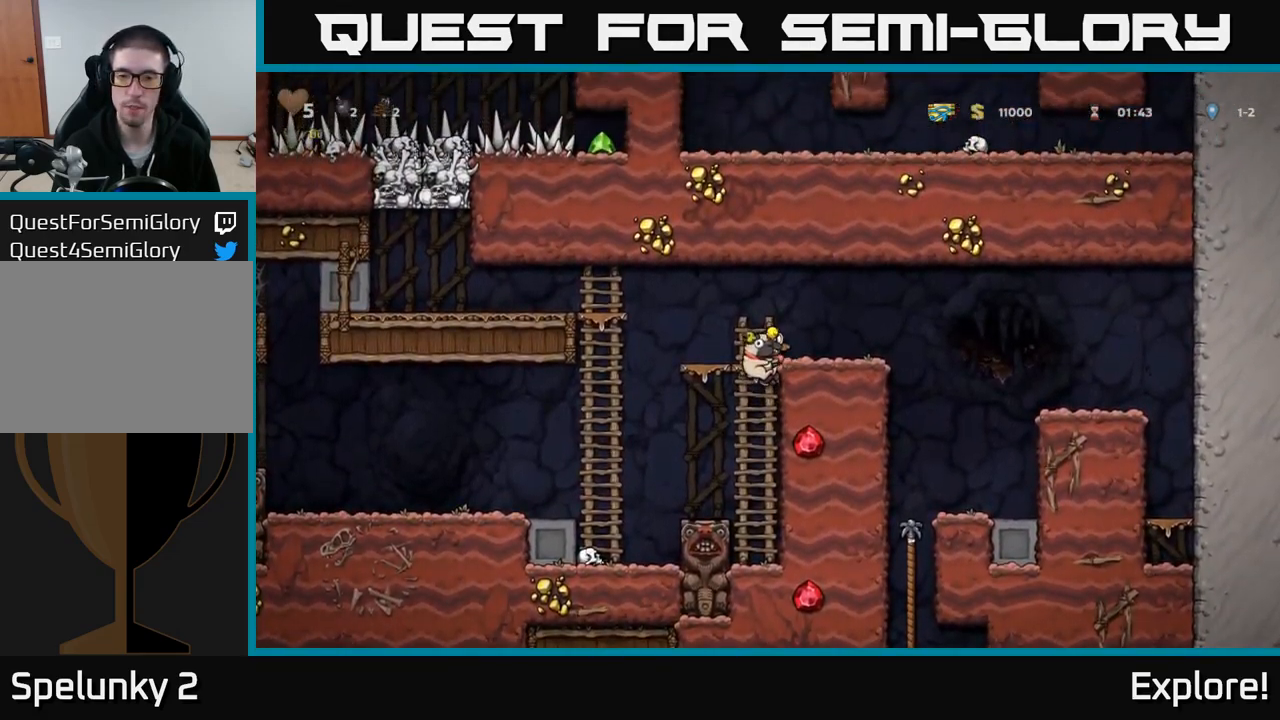
{"buttons": ["DPAD_RIGHT"], "right_stick": "center", "events": [[50, "A", "down"], [200, "A", "up"]]}
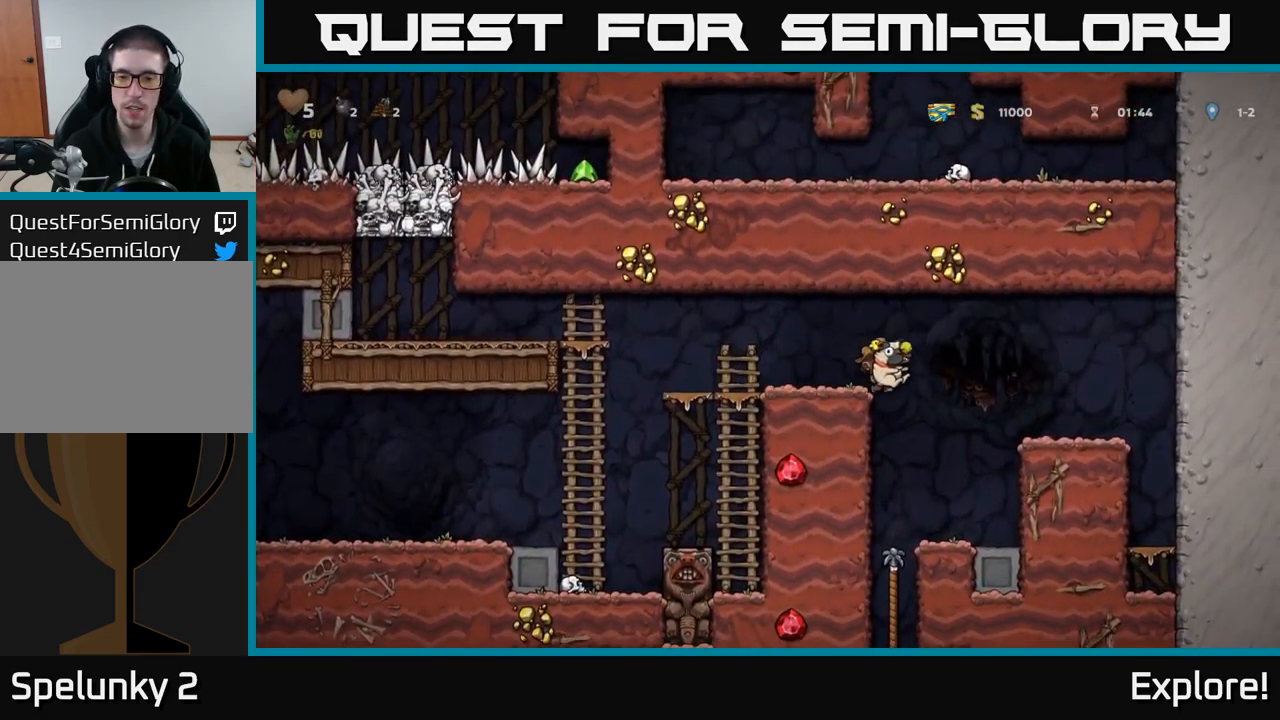
{"buttons": ["DPAD_LEFT"], "right_stick": "center", "events": [[50, "DPAD_RIGHT", "up"], [483, "DPAD_LEFT", "down"]]}
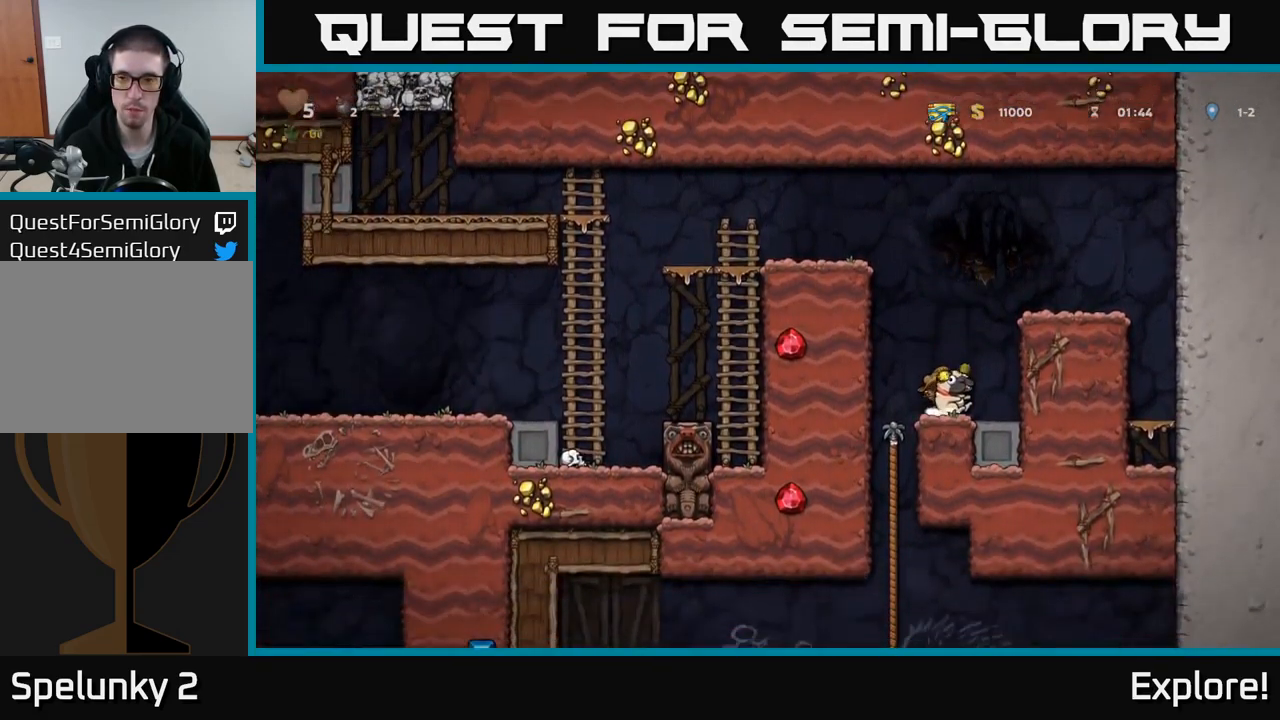
{"buttons": [], "right_stick": "center", "events": [[83, "DPAD_LEFT", "up"]]}
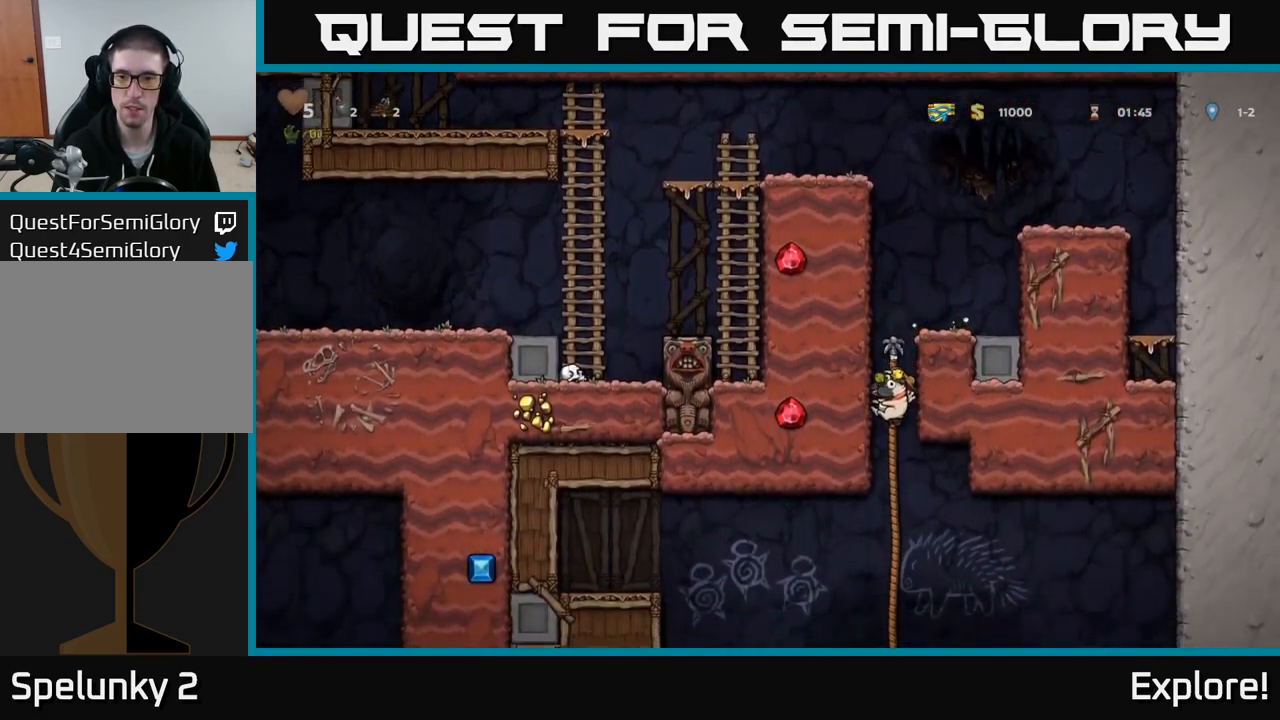
{"buttons": [], "right_stick": "center", "events": [[116, "DPAD_UP", "down"], [183, "DPAD_UP", "up"], [283, "DPAD_DOWN", "down"], [350, "A", "down"], [433, "A", "up"], [433, "DPAD_DOWN", "up"]]}
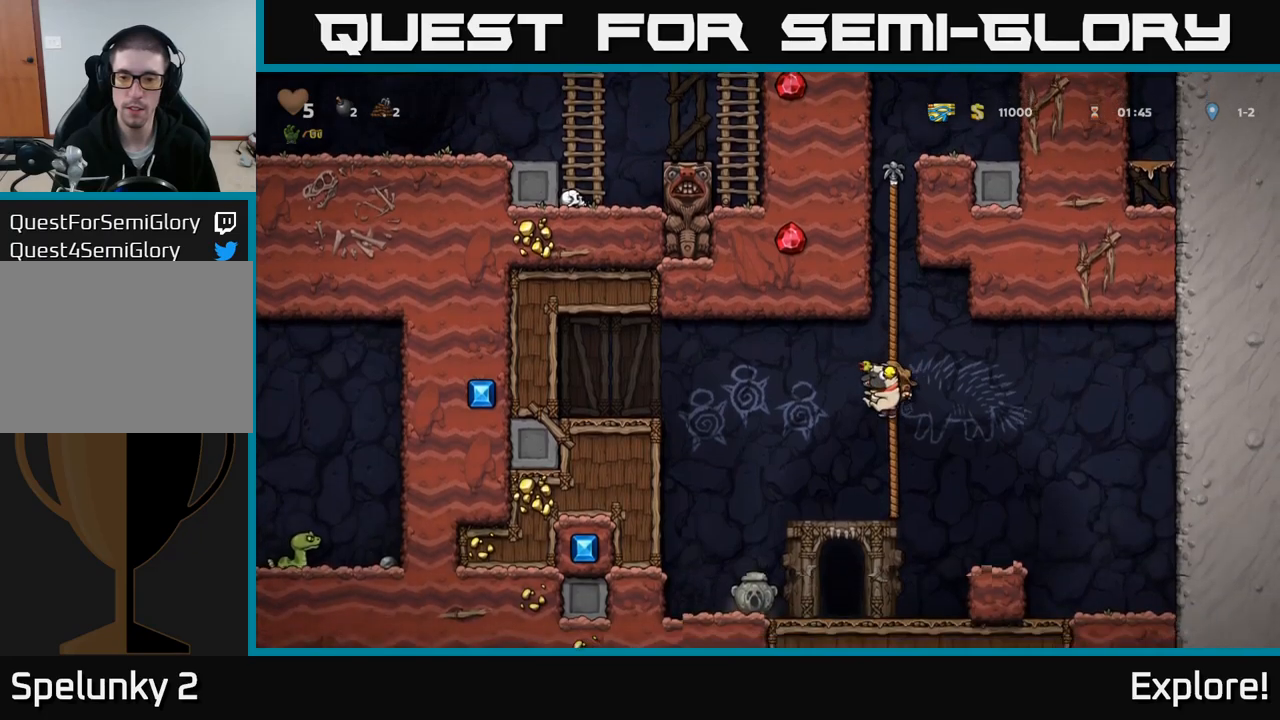
{"buttons": ["DPAD_RIGHT"], "right_stick": "center", "events": [[150, "DPAD_LEFT", "down"], [317, "DPAD_LEFT", "up"], [400, "DPAD_RIGHT", "down"]]}
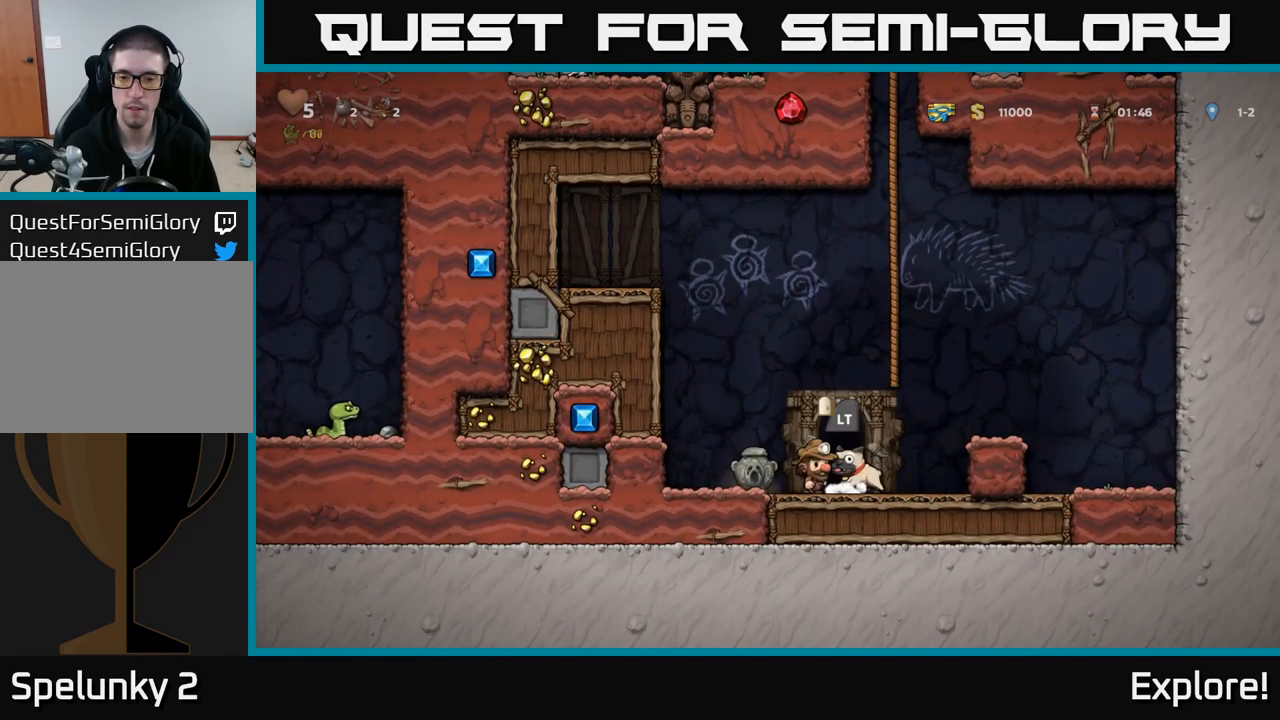
{"buttons": ["DPAD_LEFT"], "right_stick": "center", "events": [[67, "DPAD_RIGHT", "up"], [117, "DPAD_LEFT", "down"], [150, "X", "down"], [250, "X", "up"], [350, "DPAD_LEFT", "up"], [433, "DPAD_LEFT", "down"]]}
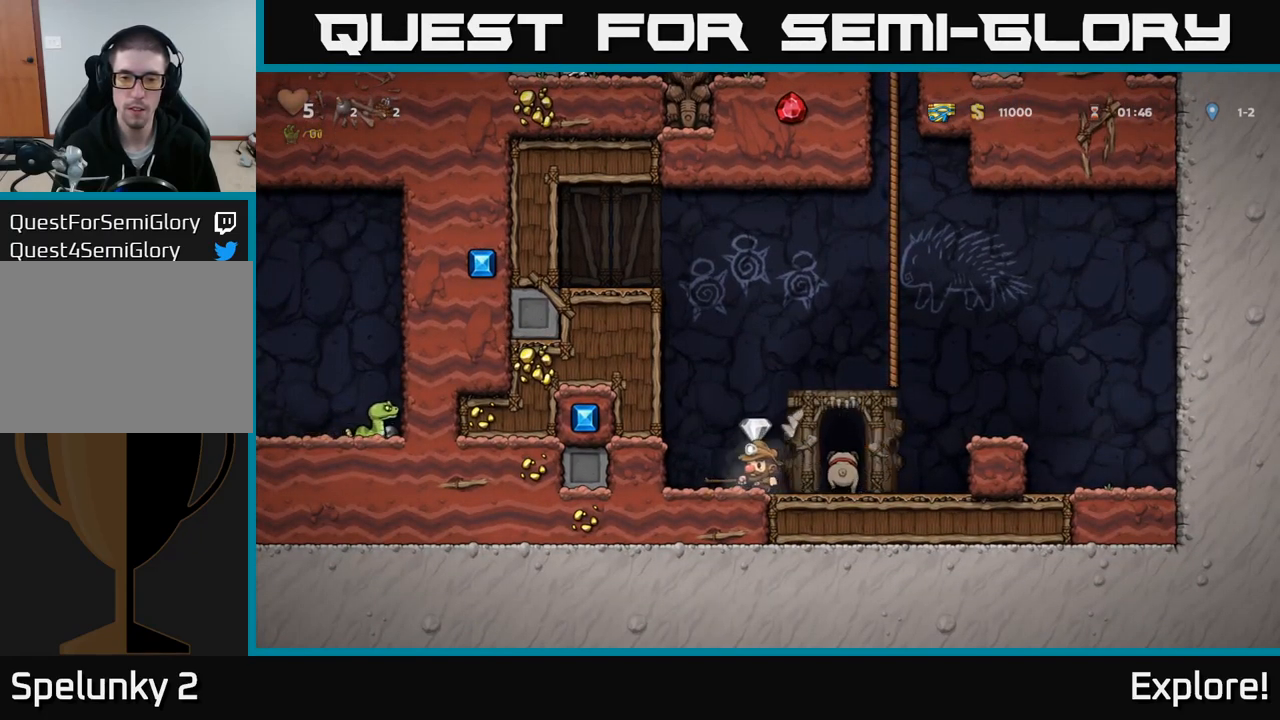
{"buttons": [], "right_stick": "center", "events": [[83, "DPAD_LEFT", "up"], [133, "DPAD_RIGHT", "down"], [483, "DPAD_RIGHT", "up"]]}
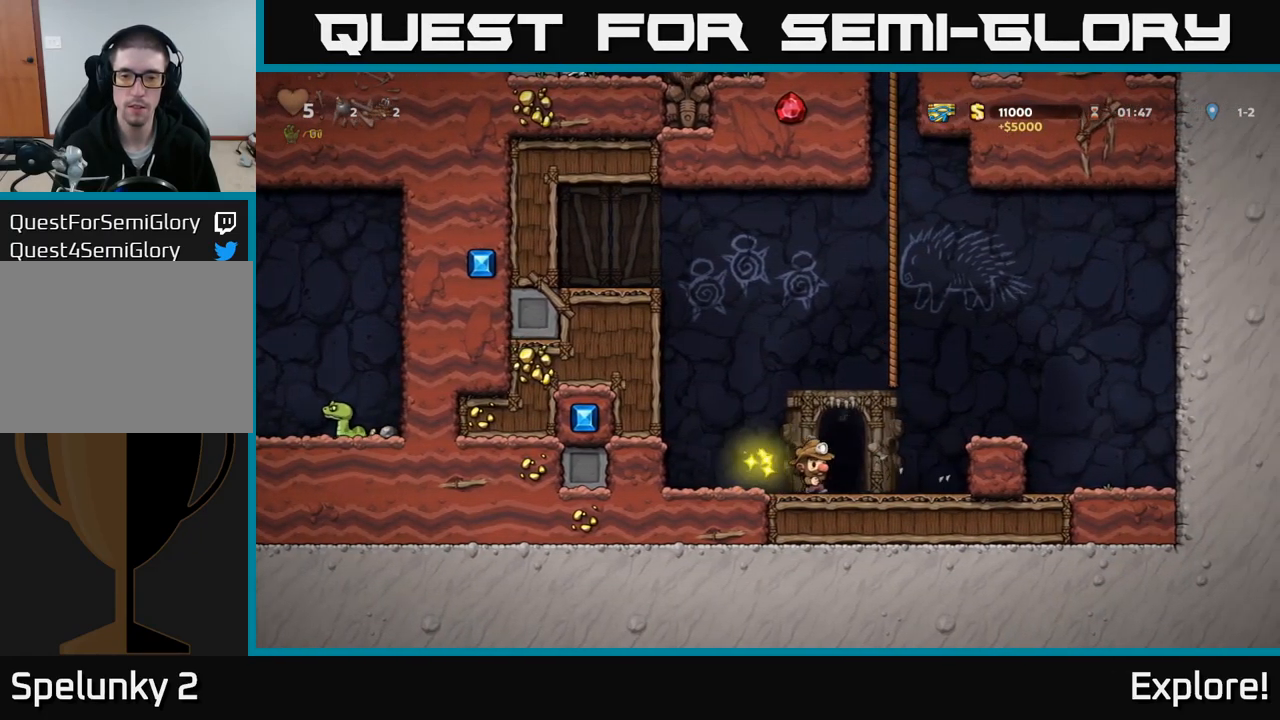
{"buttons": [], "right_stick": "center", "events": [[17, "L2", "down"], [100, "L2", "up"]]}
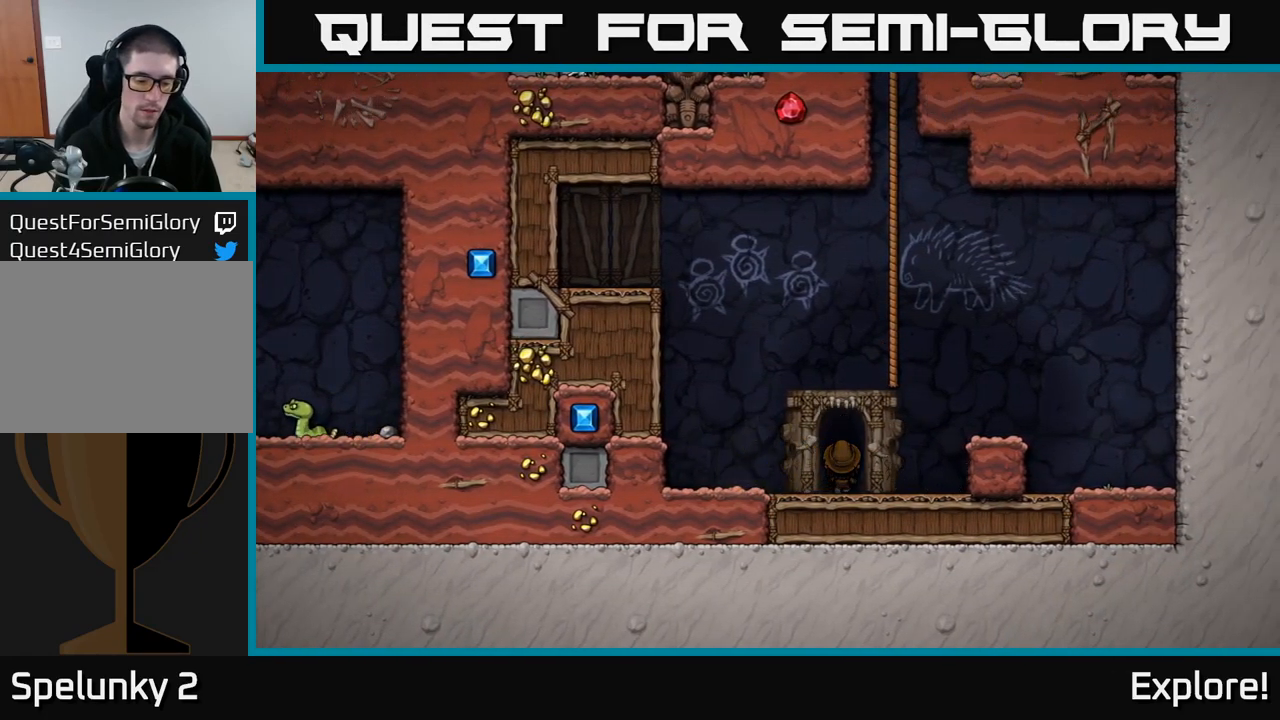
{"buttons": [], "right_stick": "center", "events": []}
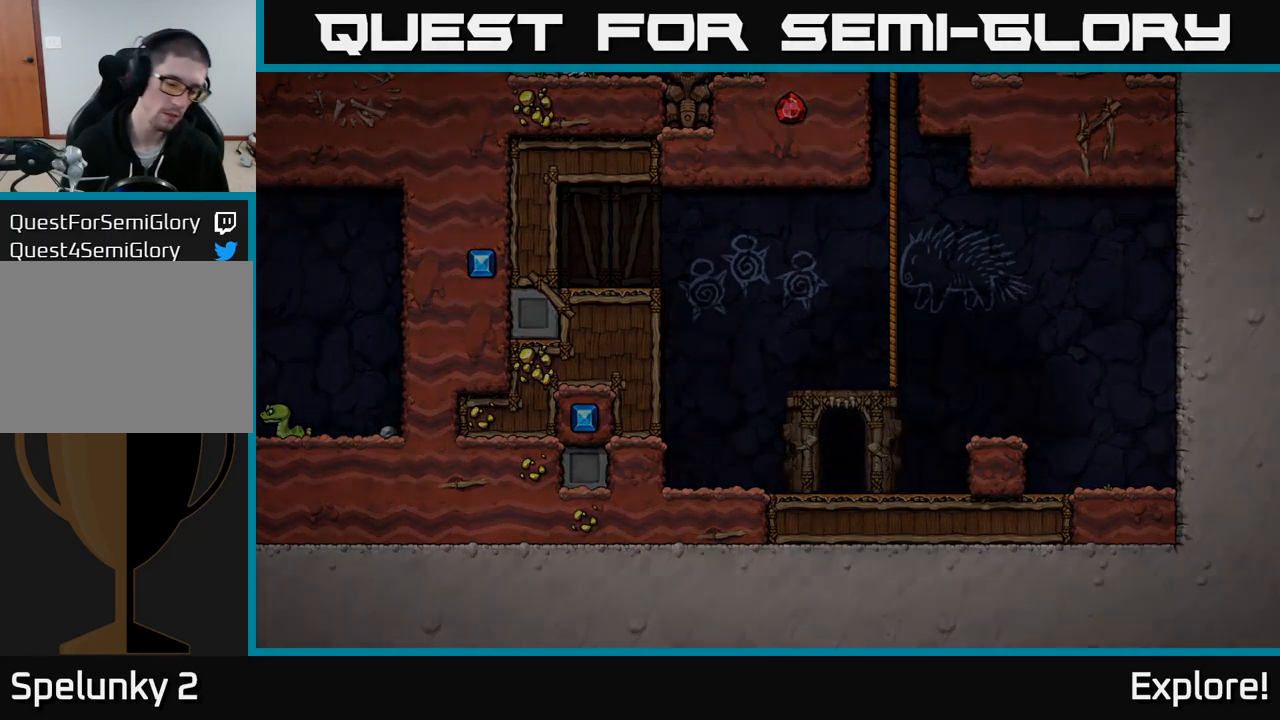
{"buttons": [], "right_stick": "center", "events": []}
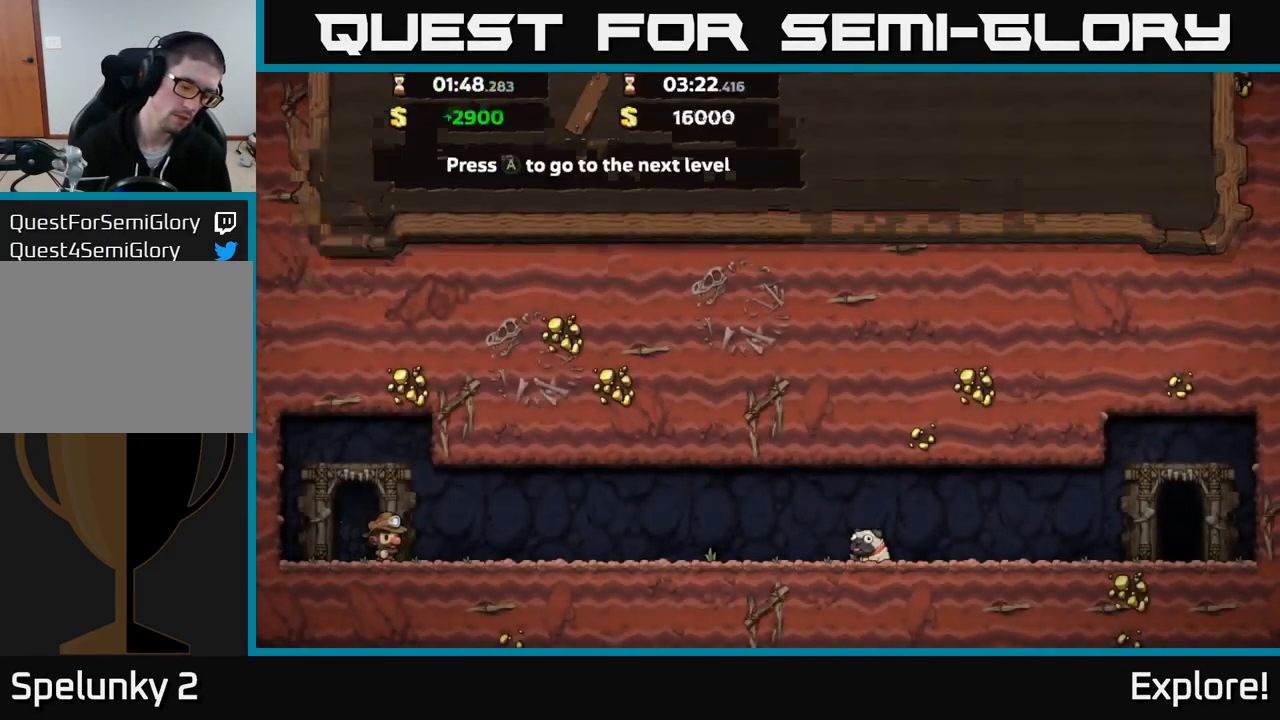
{"buttons": [], "right_stick": "center", "events": []}
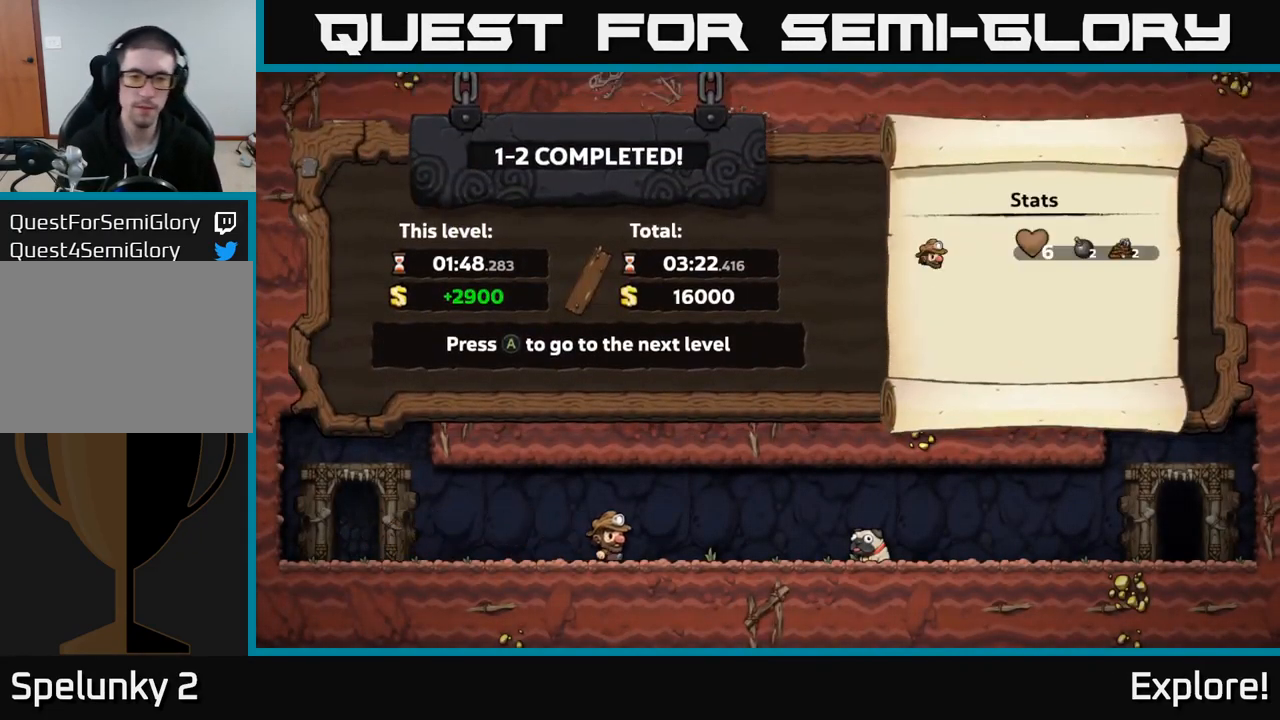
{"buttons": [], "right_stick": "center", "events": [[33, "A", "down"], [183, "A", "up"]]}
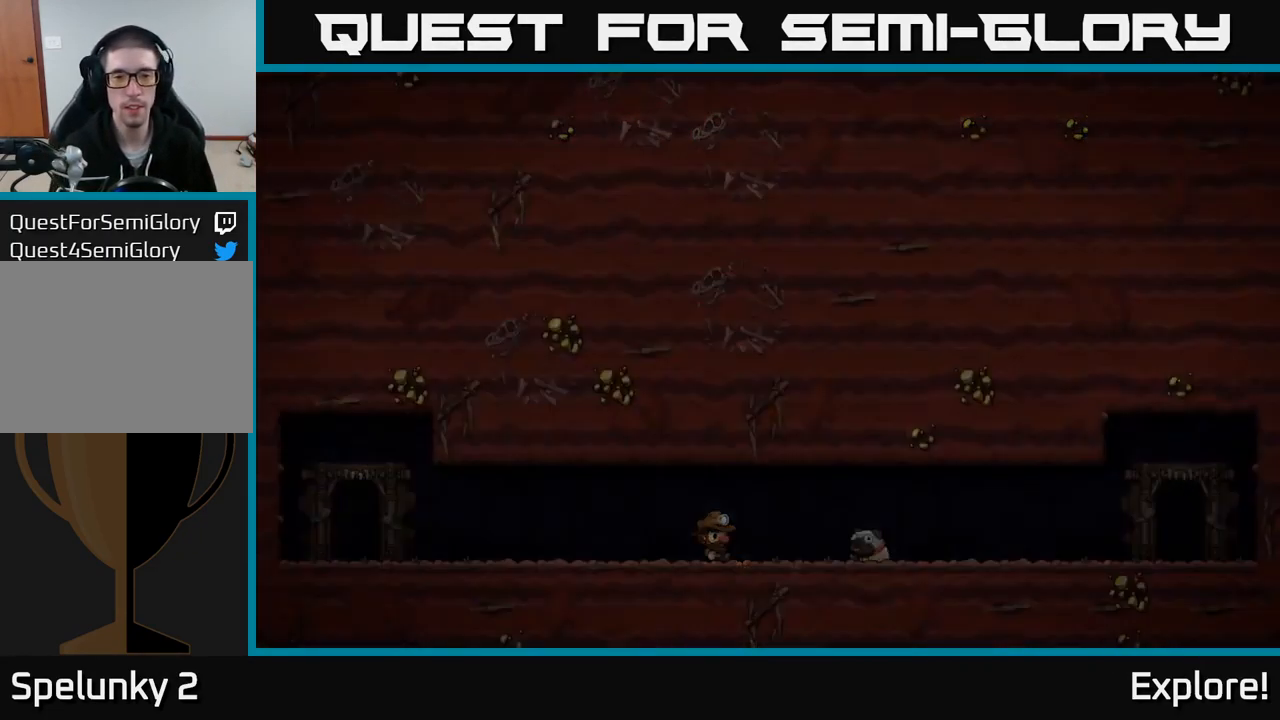
{"buttons": [], "right_stick": "center", "events": []}
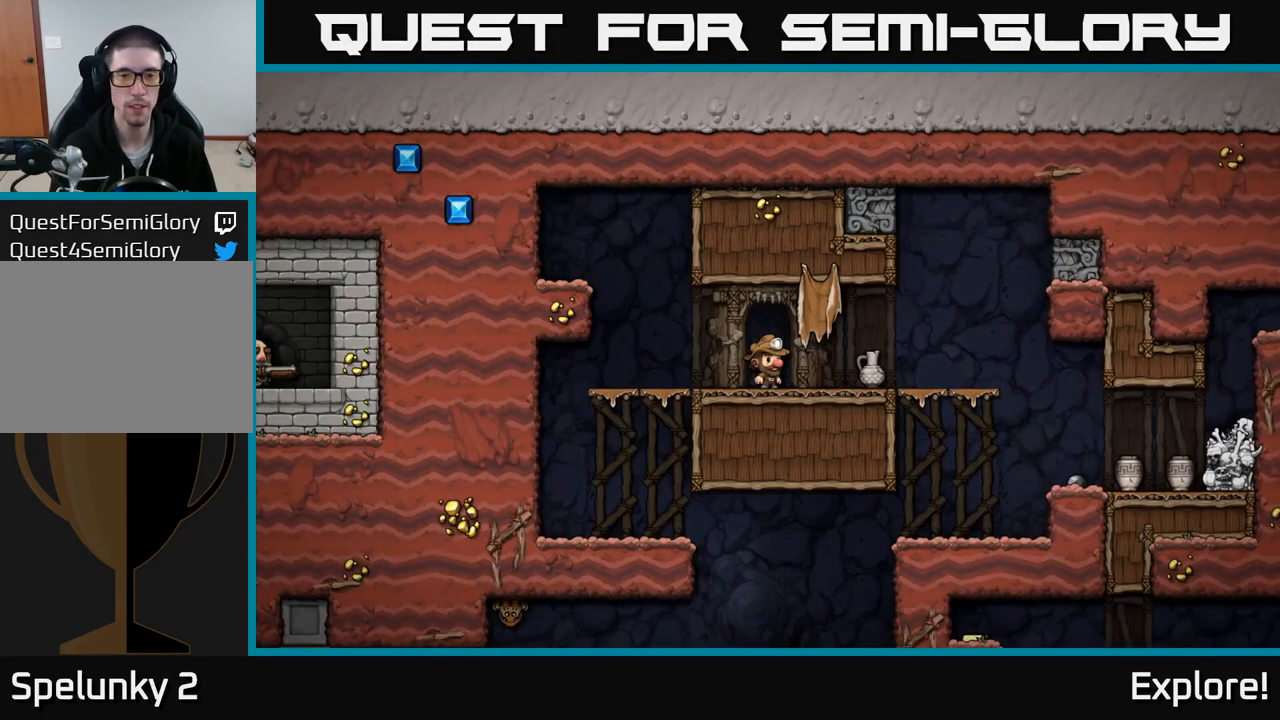
{"buttons": ["DPAD_DOWN"], "right_stick": "center", "events": [[50, "DPAD_RIGHT", "down"], [350, "DPAD_DOWN", "down"], [383, "DPAD_RIGHT", "up"]]}
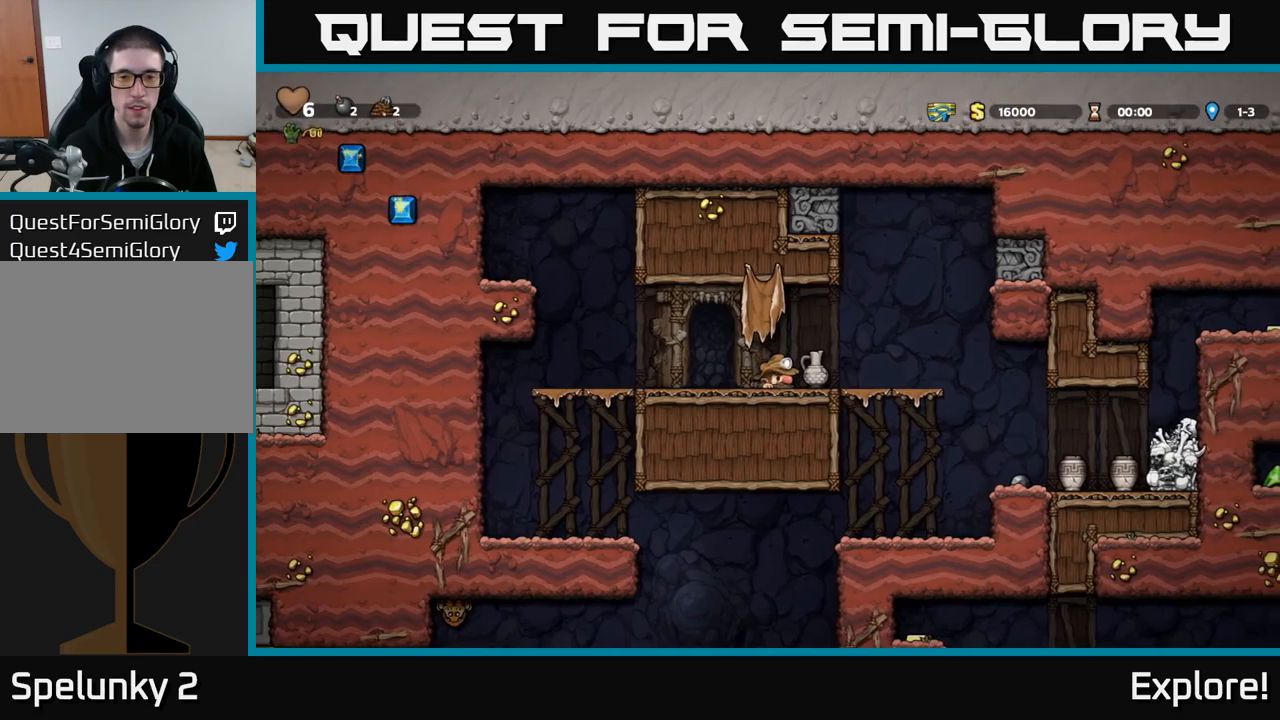
{"buttons": ["DPAD_DOWN"], "right_stick": "center", "events": [[50, "DPAD_DOWN", "up"], [100, "DPAD_RIGHT", "down"], [184, "DPAD_DOWN", "down"], [234, "DPAD_RIGHT", "up"], [367, "X", "down"], [500, "X", "up"]]}